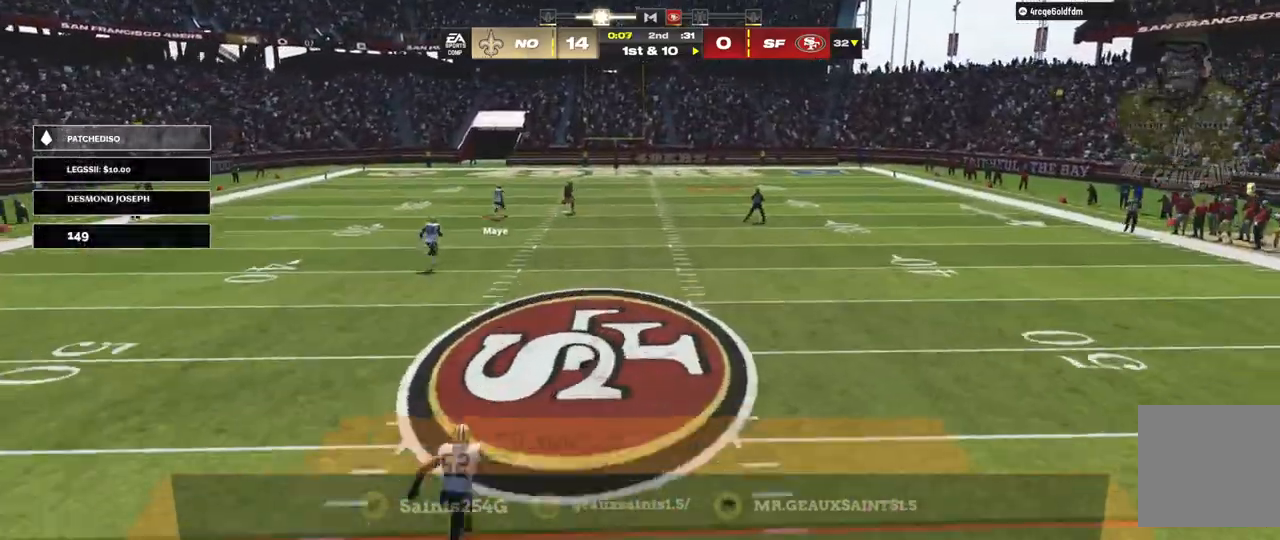
Gameplay with a controller (Xbox layout); each line is a JSON object with the inputs held at the frame after it. "events" lists button and stick changes between this image and that frame as [ms after this image, input, new state], when the widget could be followed in between. Not read: L3.
{"buttons": ["R2"], "left_stick": "up-right", "right_stick": "center", "events": []}
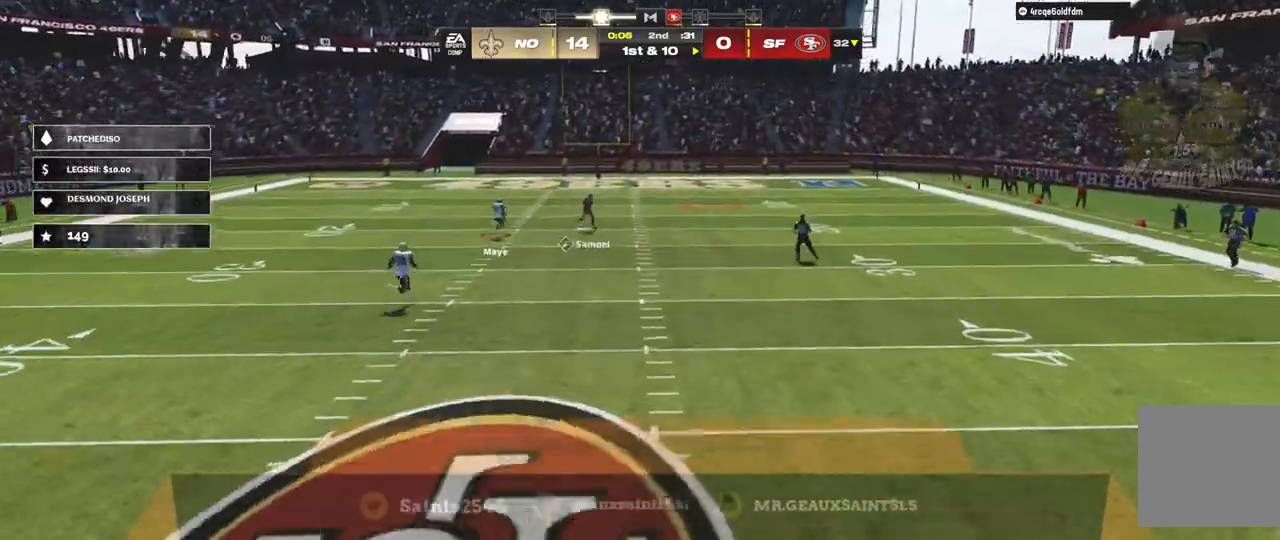
{"buttons": ["R2"], "left_stick": "up-right", "right_stick": "center", "events": []}
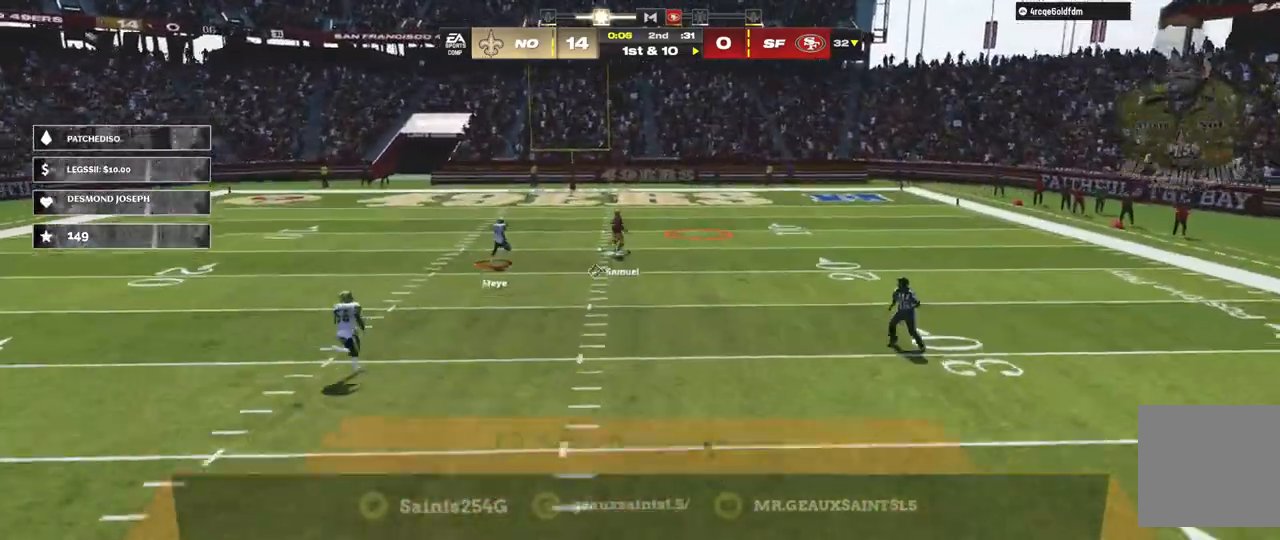
{"buttons": ["R2"], "left_stick": "up-right", "right_stick": "center", "events": []}
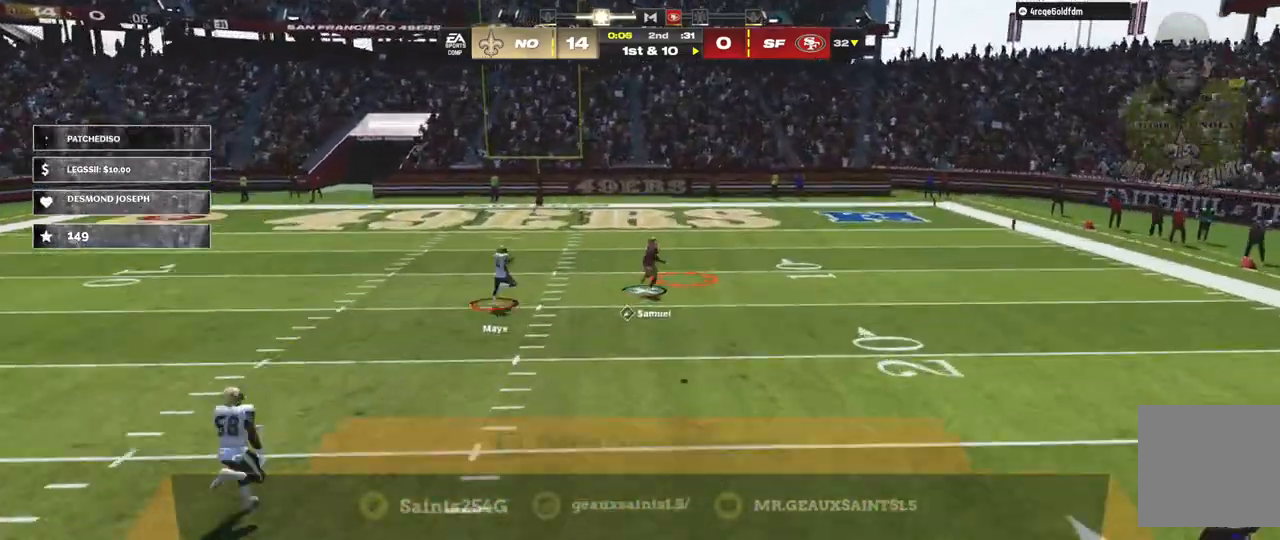
{"buttons": ["R2"], "left_stick": "up-right", "right_stick": "center", "events": []}
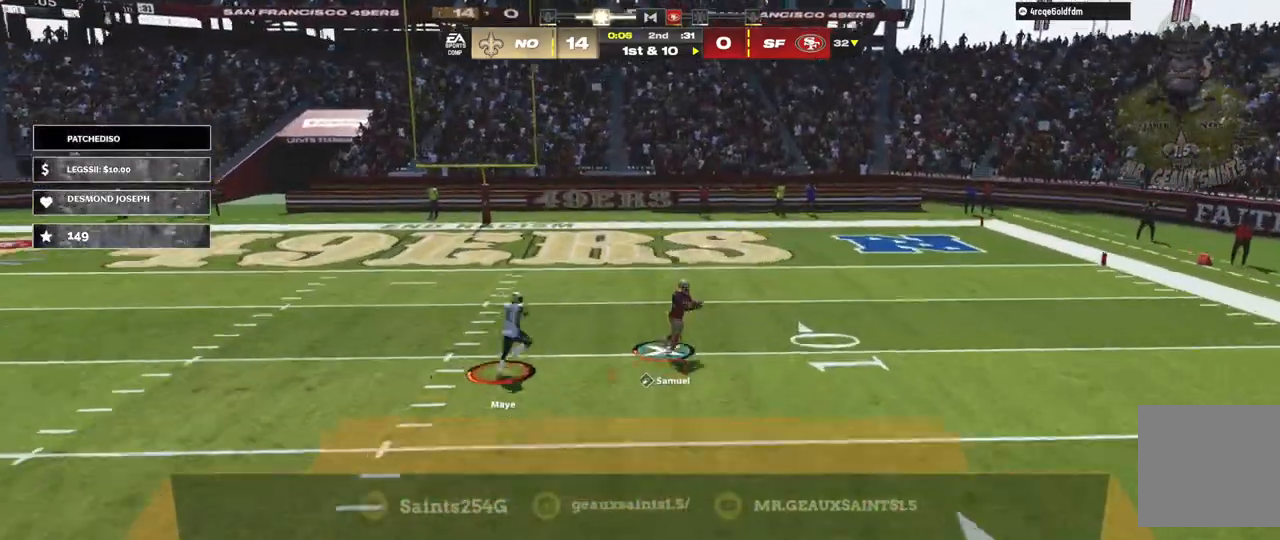
{"buttons": ["R2"], "left_stick": "up-right", "right_stick": "center", "events": []}
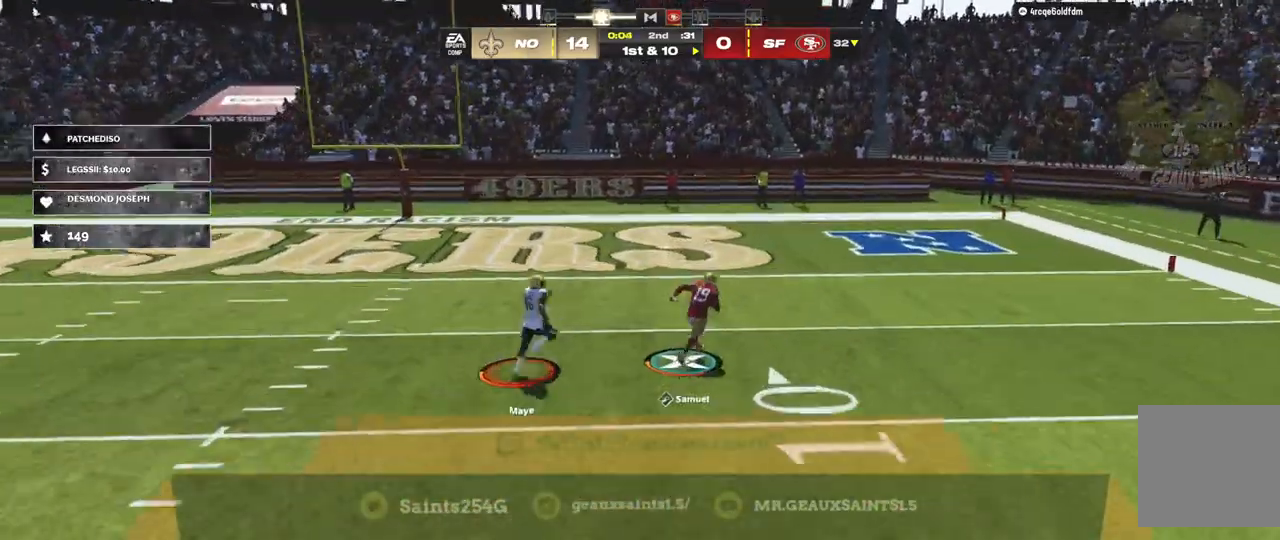
{"buttons": ["R2"], "left_stick": "up-right", "right_stick": "center", "events": []}
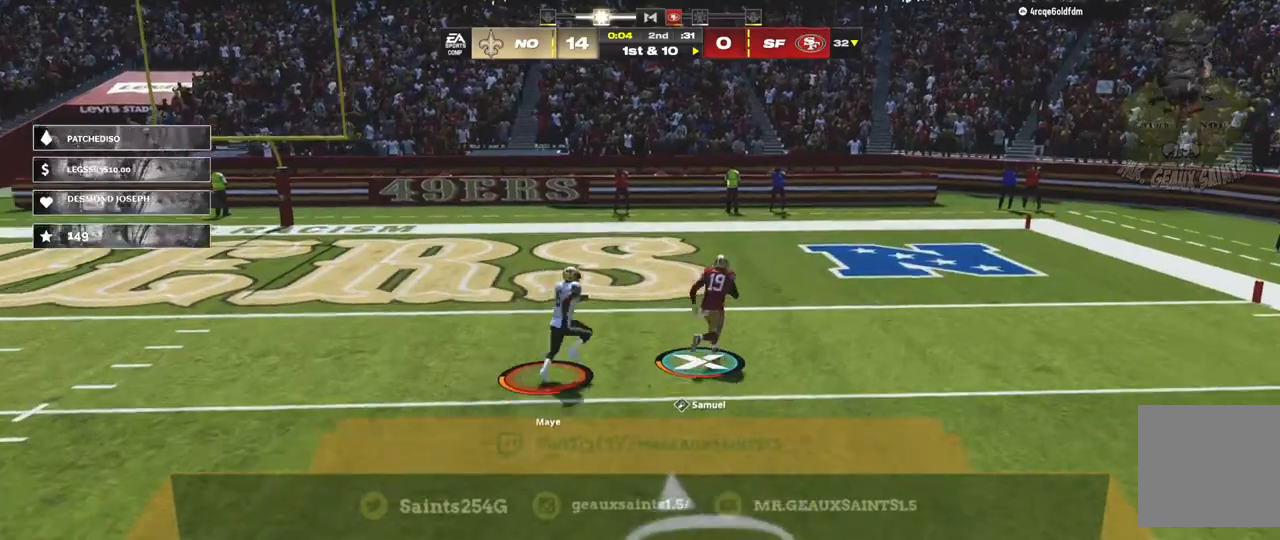
{"buttons": ["R2"], "left_stick": "up-right", "right_stick": "center", "events": []}
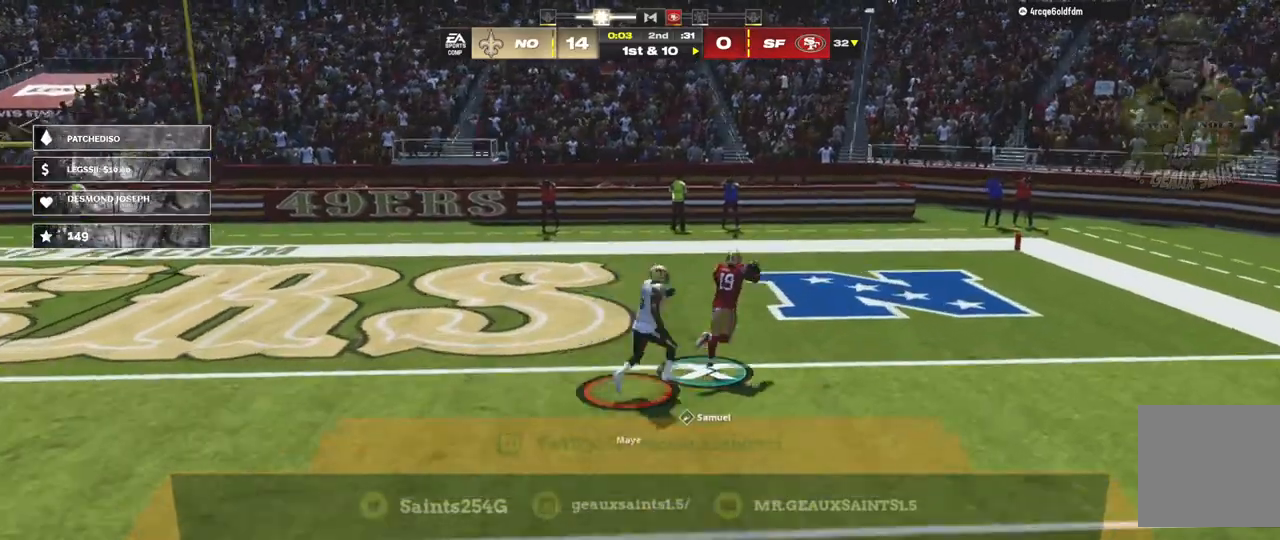
{"buttons": ["R2"], "left_stick": "up-right", "right_stick": "up", "events": [[233, "right_stick", "up"]]}
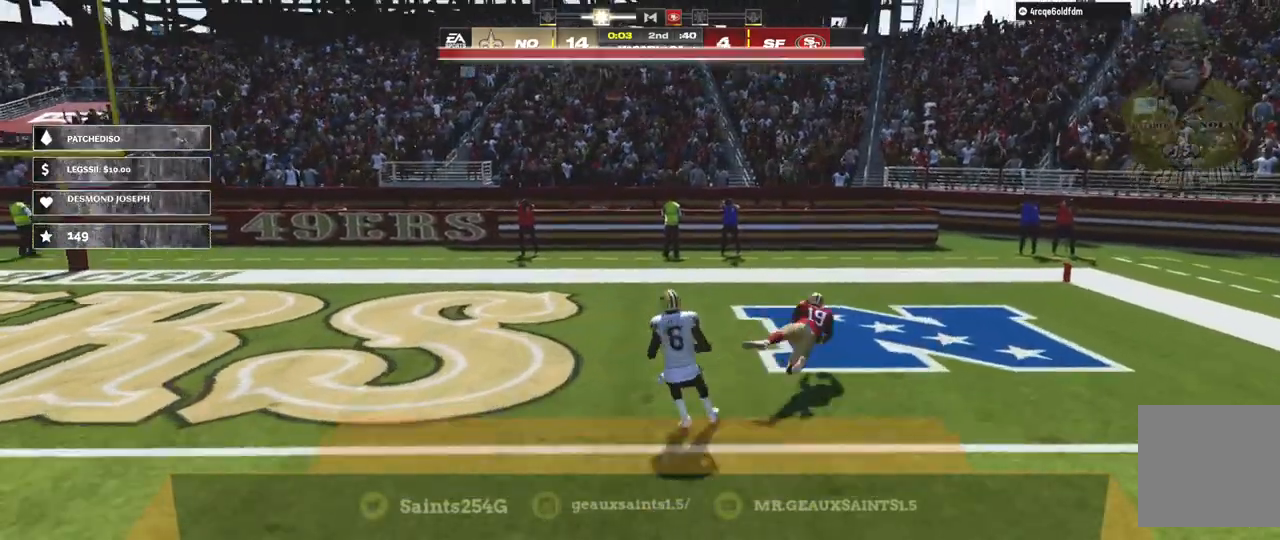
{"buttons": ["A"], "left_stick": "center", "right_stick": "center", "events": [[200, "R2", "up"], [200, "left_stick", "center"], [200, "right_stick", "center"], [400, "A", "down"]]}
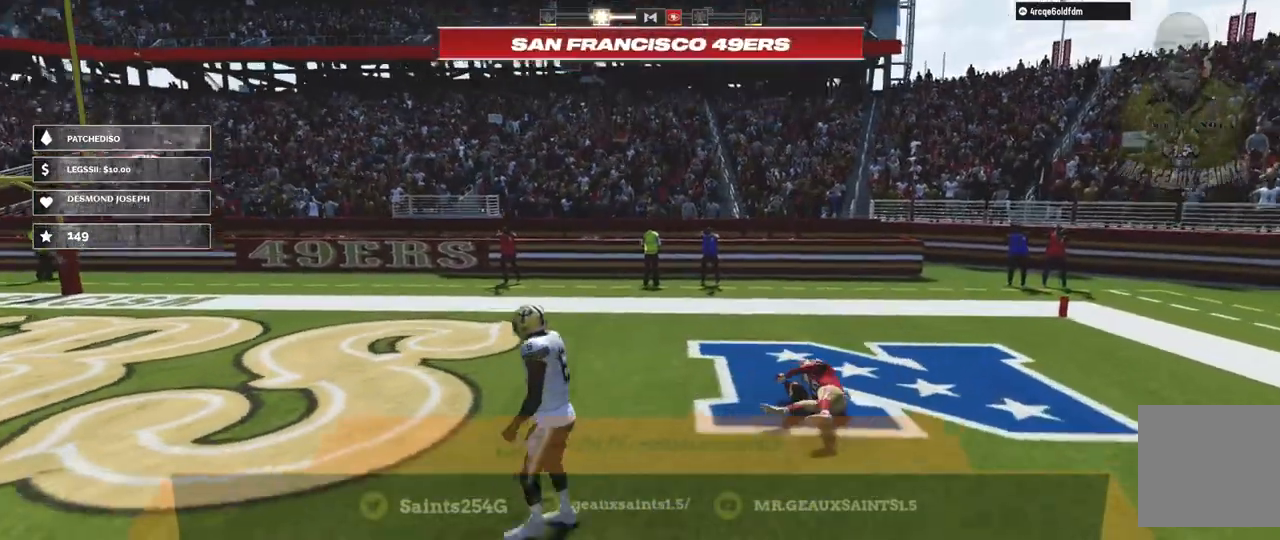
{"buttons": ["A"], "left_stick": "center", "right_stick": "center", "events": [[33, "A", "up"], [100, "A", "down"], [200, "A", "up"], [267, "A", "down"], [367, "A", "up"], [400, "A", "down"]]}
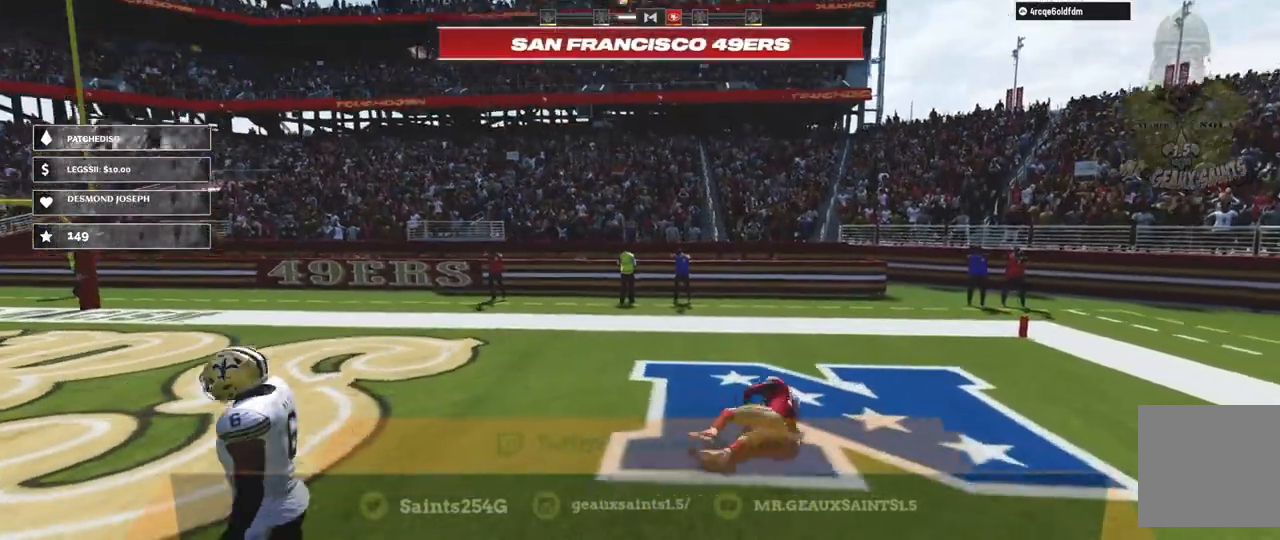
{"buttons": [], "left_stick": "center", "right_stick": "center", "events": [[100, "A", "up"], [167, "A", "down"], [467, "A", "up"]]}
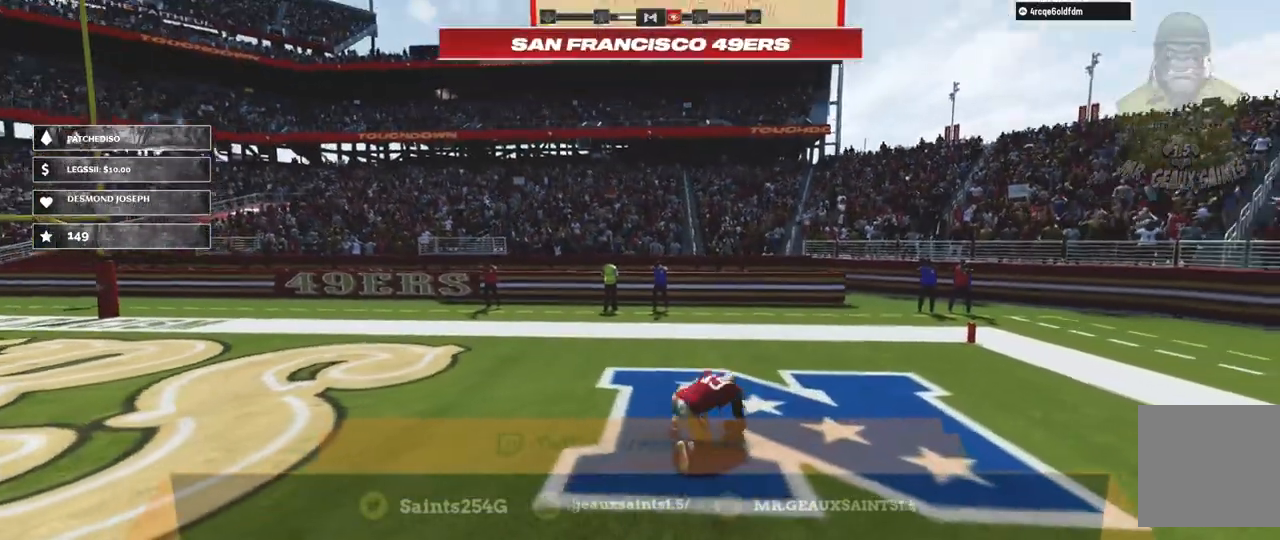
{"buttons": ["A"], "left_stick": "center", "right_stick": "center", "events": [[133, "A", "down"], [200, "A", "up"], [267, "A", "down"]]}
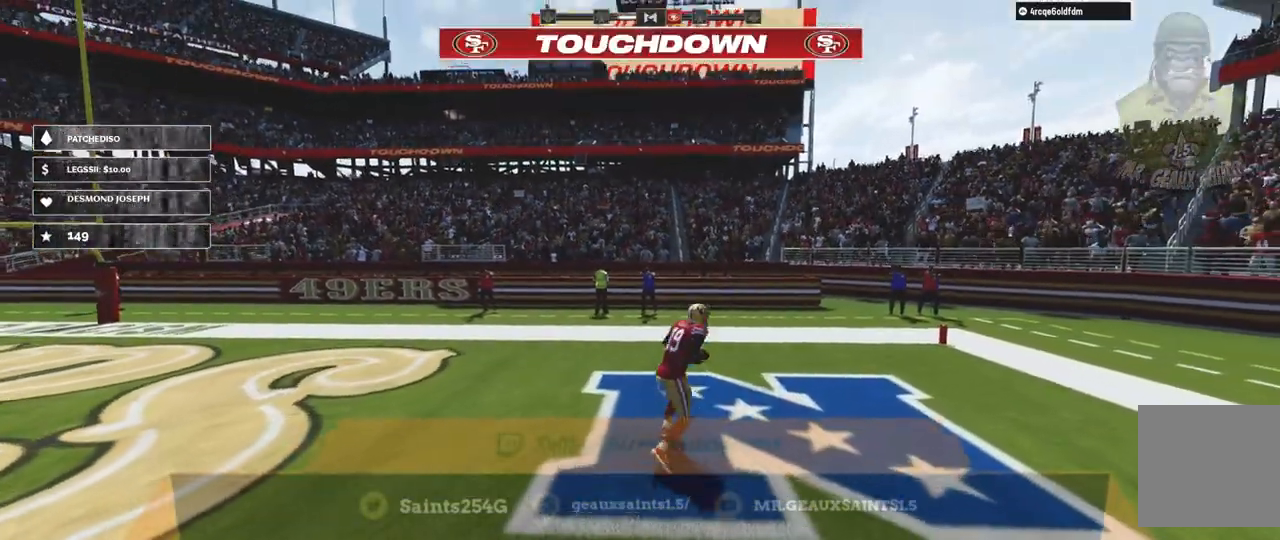
{"buttons": ["A"], "left_stick": "center", "right_stick": "center", "events": []}
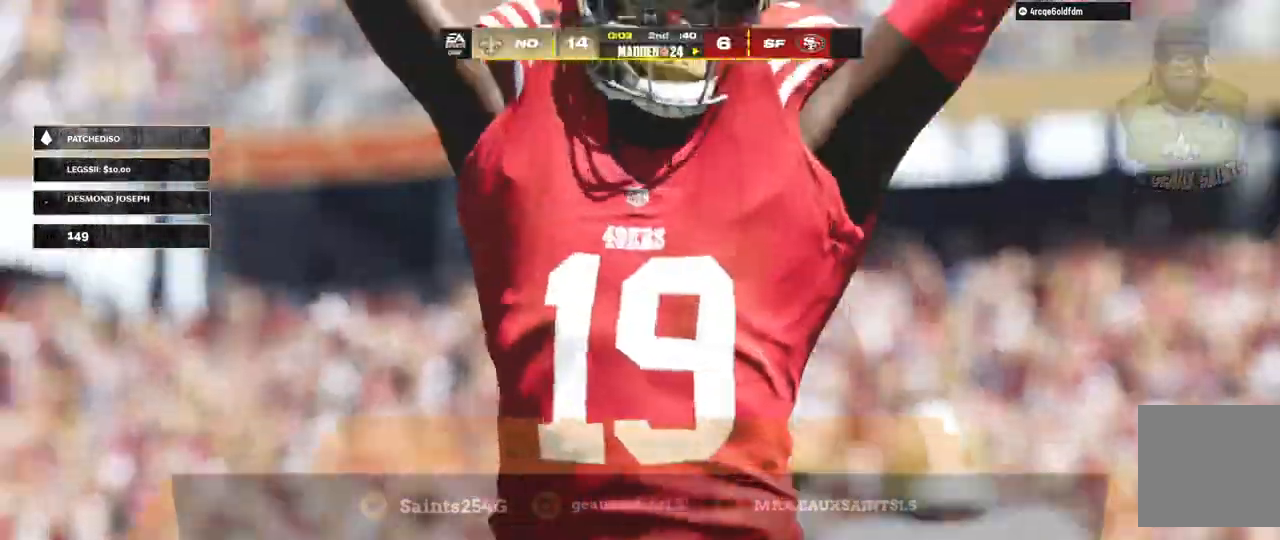
{"buttons": ["A"], "left_stick": "center", "right_stick": "center", "events": []}
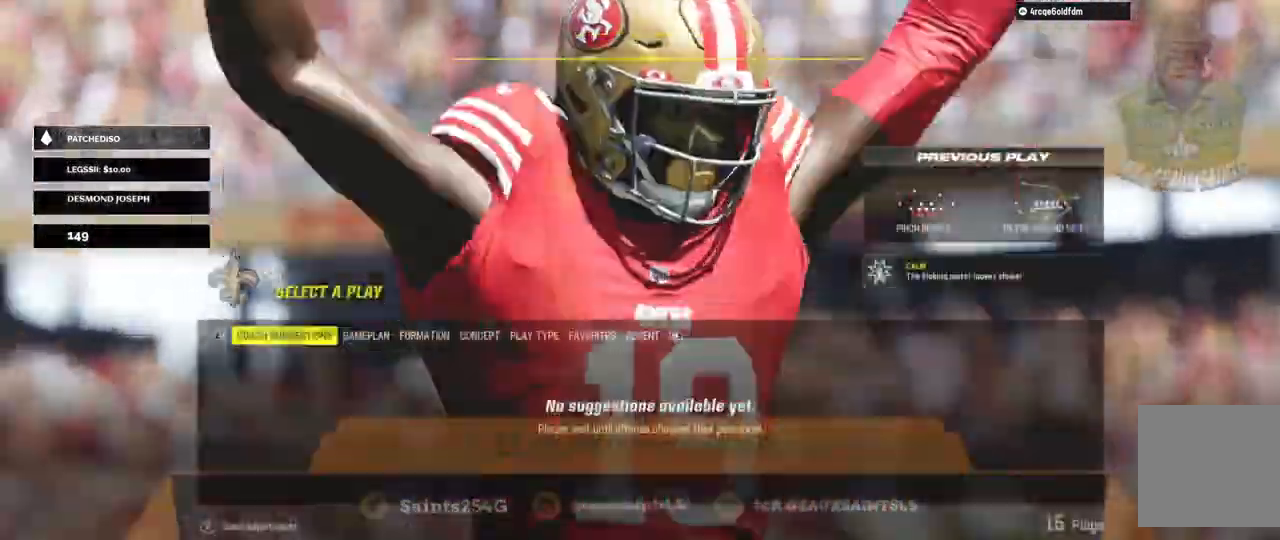
{"buttons": [], "left_stick": "center", "right_stick": "center"}
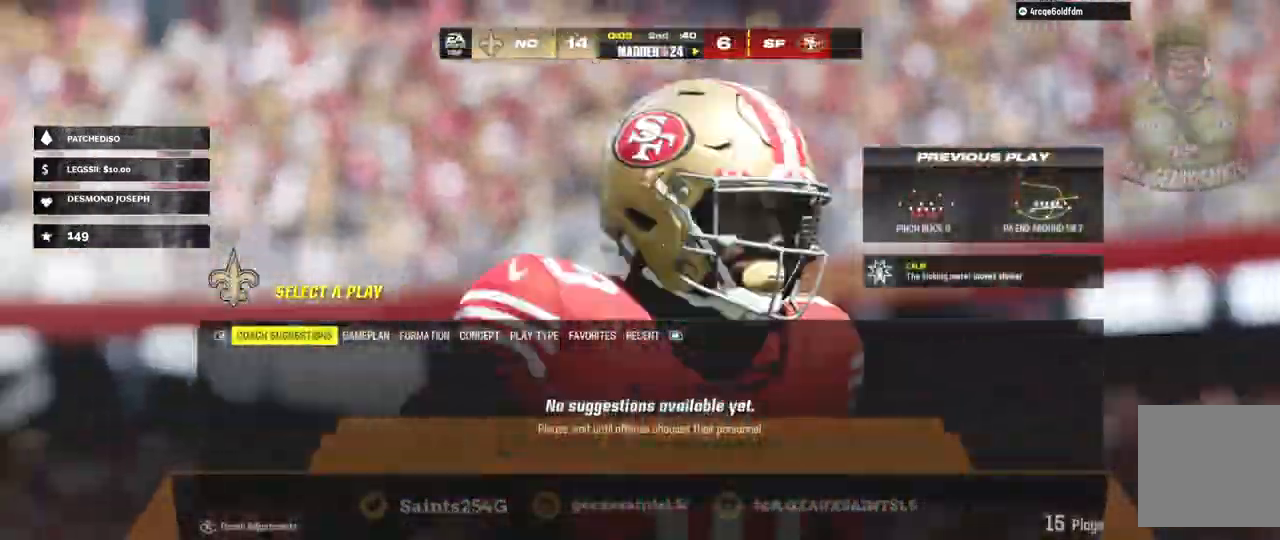
{"buttons": ["R1"], "left_stick": "center", "right_stick": "center", "events": [[400, "R1", "down"]]}
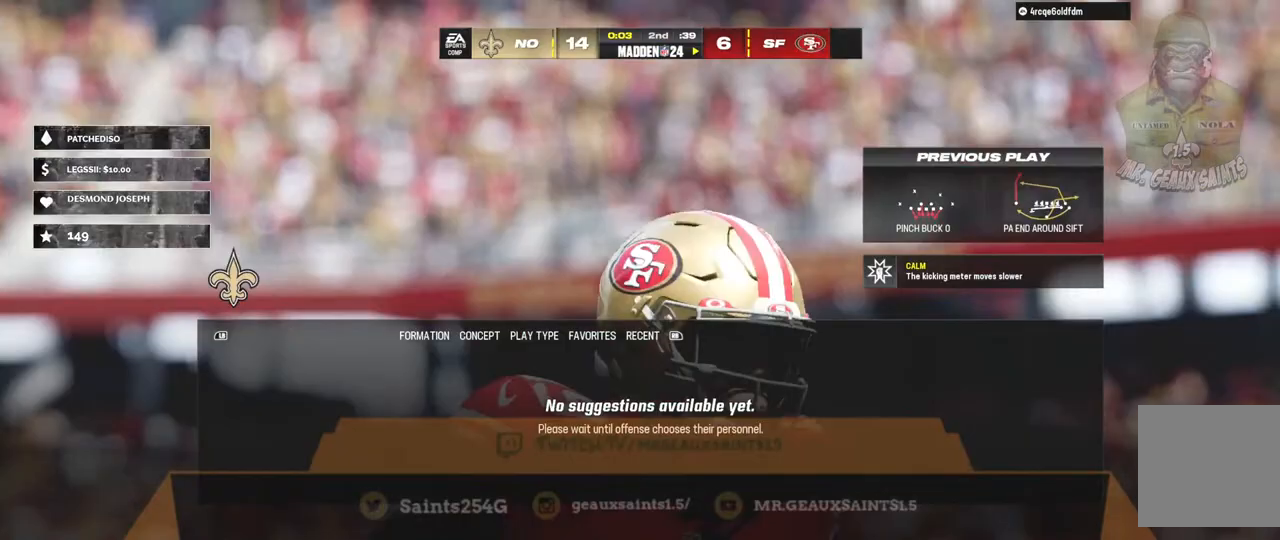
{"buttons": [], "left_stick": "center", "right_stick": "center", "events": [[33, "R1", "up"], [133, "R1", "down"], [300, "R1", "up"]]}
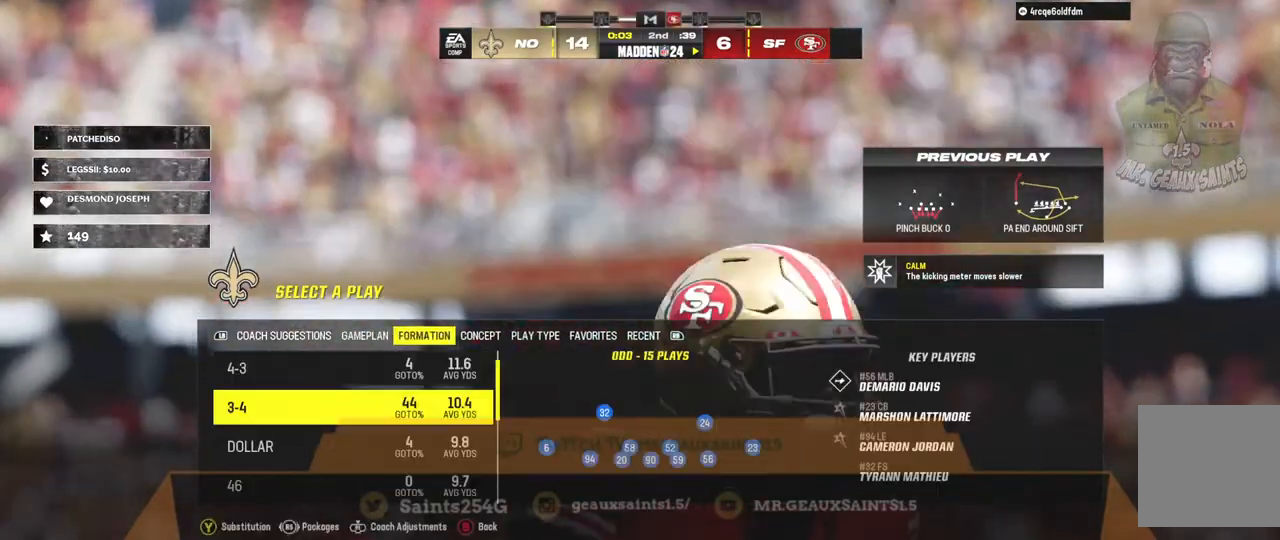
{"buttons": [], "left_stick": "center", "right_stick": "center", "events": []}
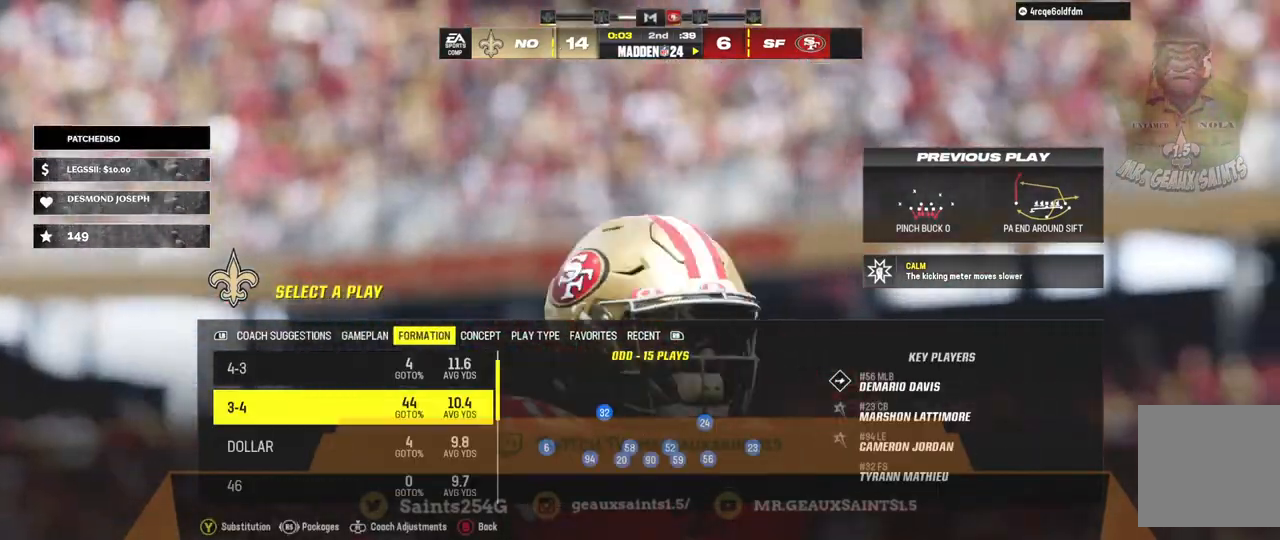
{"buttons": [], "left_stick": "center", "right_stick": "center", "events": []}
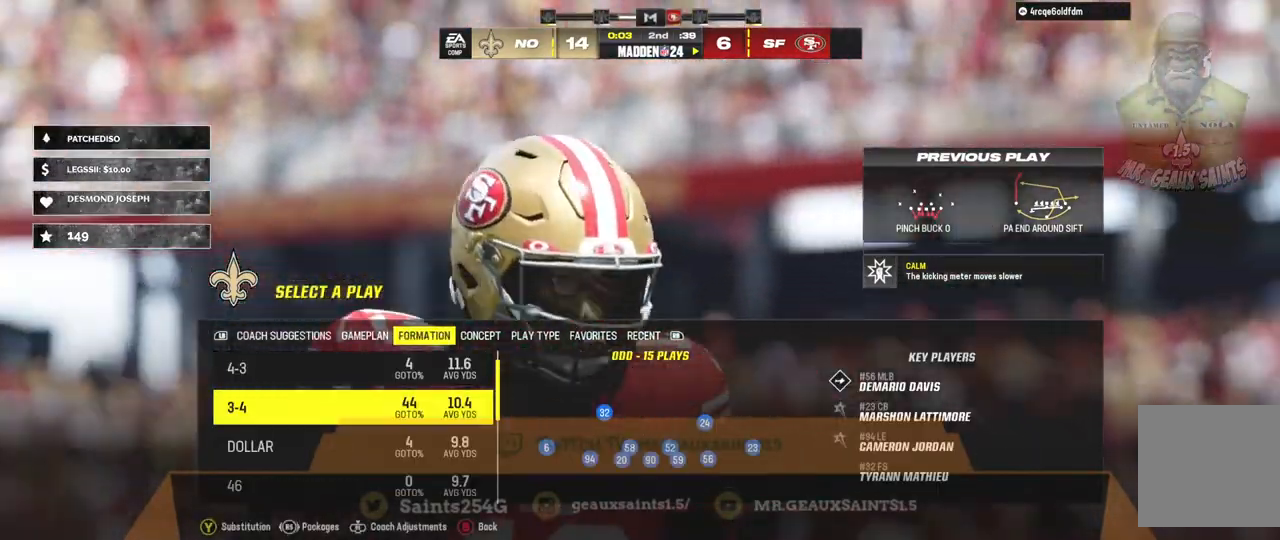
{"buttons": ["A"], "left_stick": "center", "right_stick": "center", "events": [[500, "A", "down"]]}
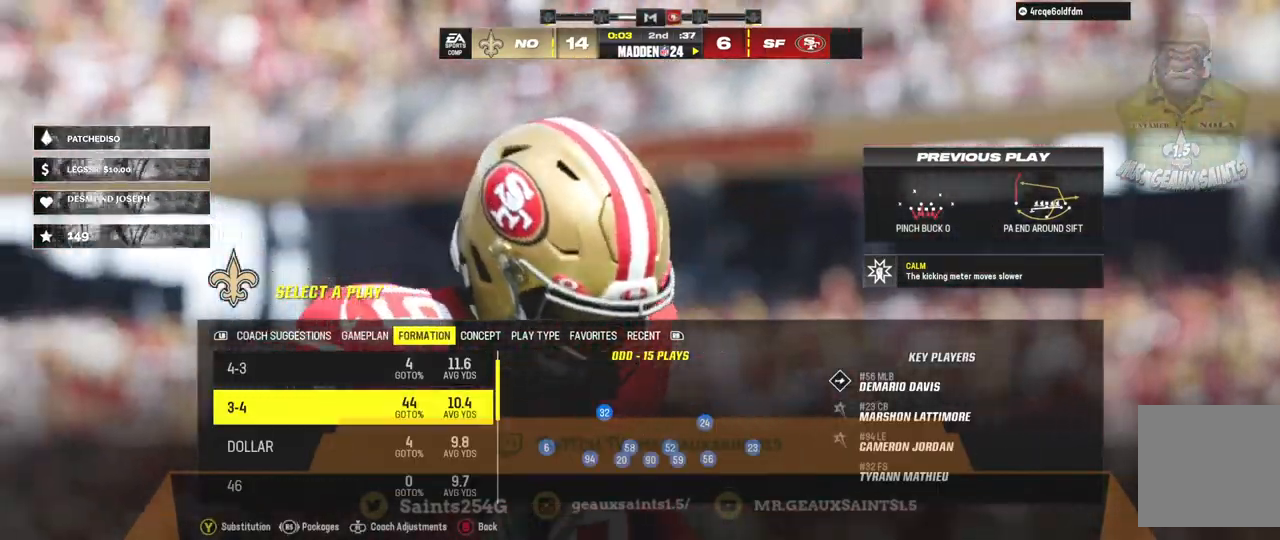
{"buttons": [], "left_stick": "center", "right_stick": "center", "events": [[267, "A", "up"]]}
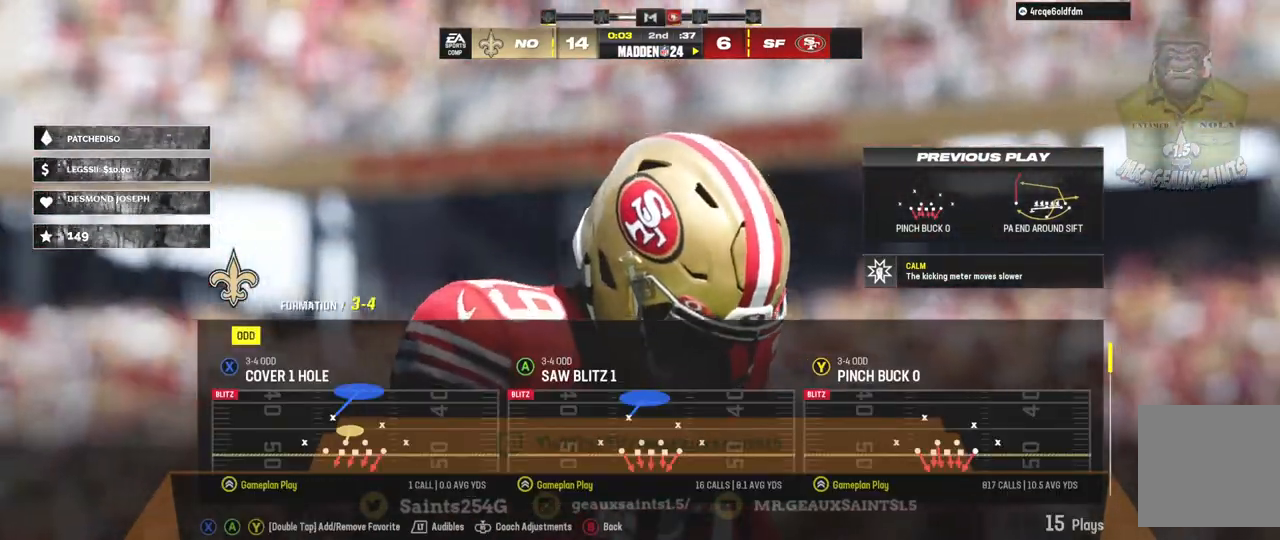
{"buttons": ["Y"], "left_stick": "center", "right_stick": "center", "events": [[400, "Y", "down"]]}
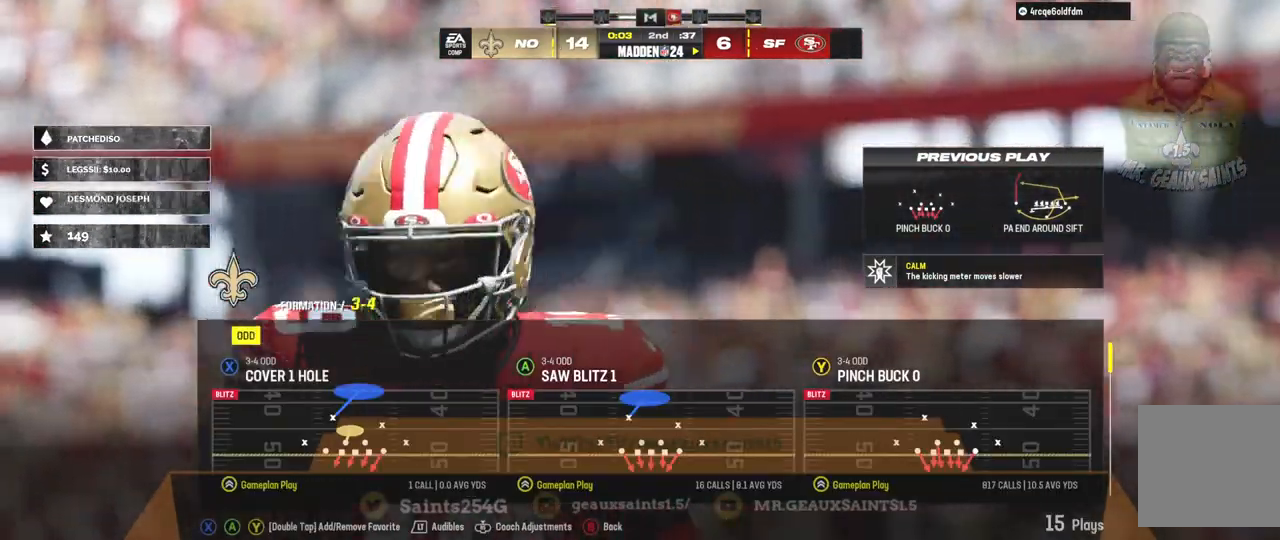
{"buttons": [], "left_stick": "center", "right_stick": "center", "events": [[67, "Y", "up"]]}
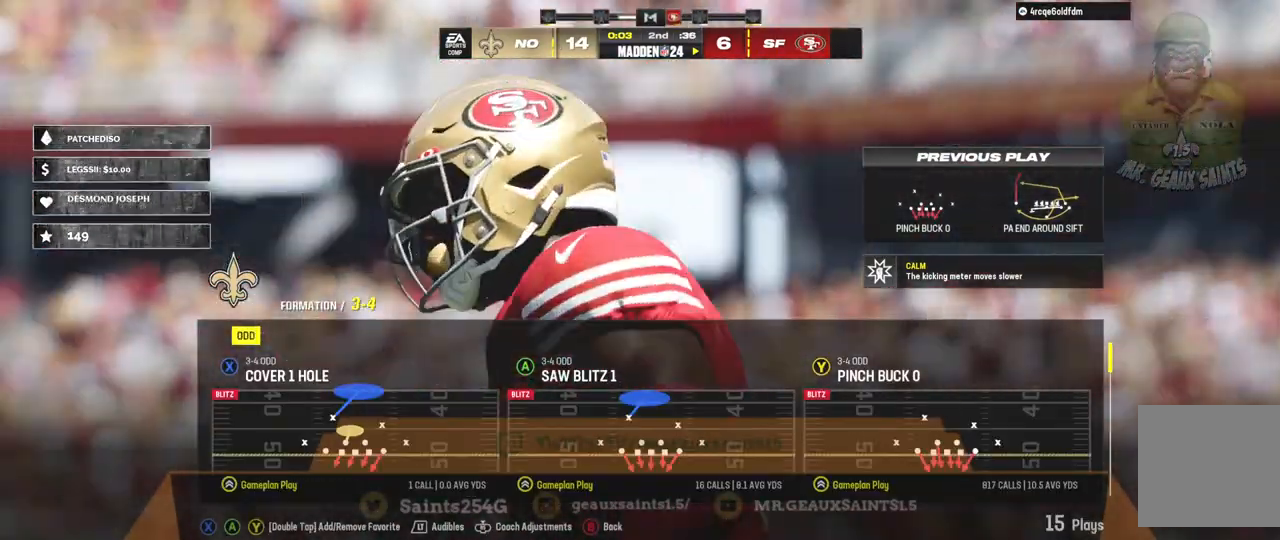
{"buttons": [], "left_stick": "center", "right_stick": "center", "events": []}
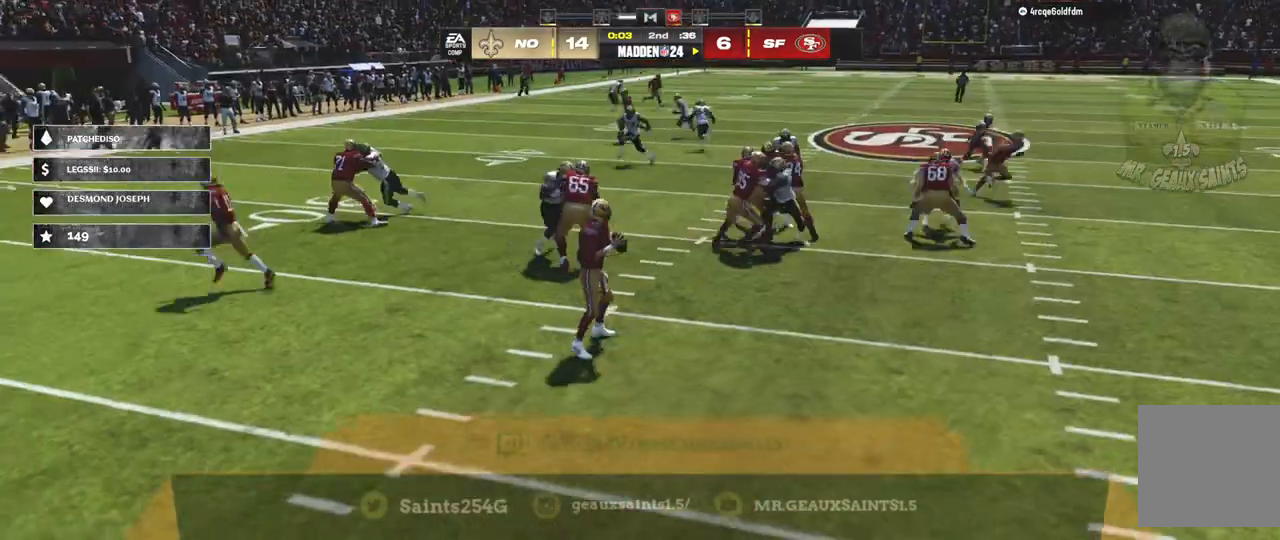
{"buttons": [], "left_stick": "center", "right_stick": "center", "events": []}
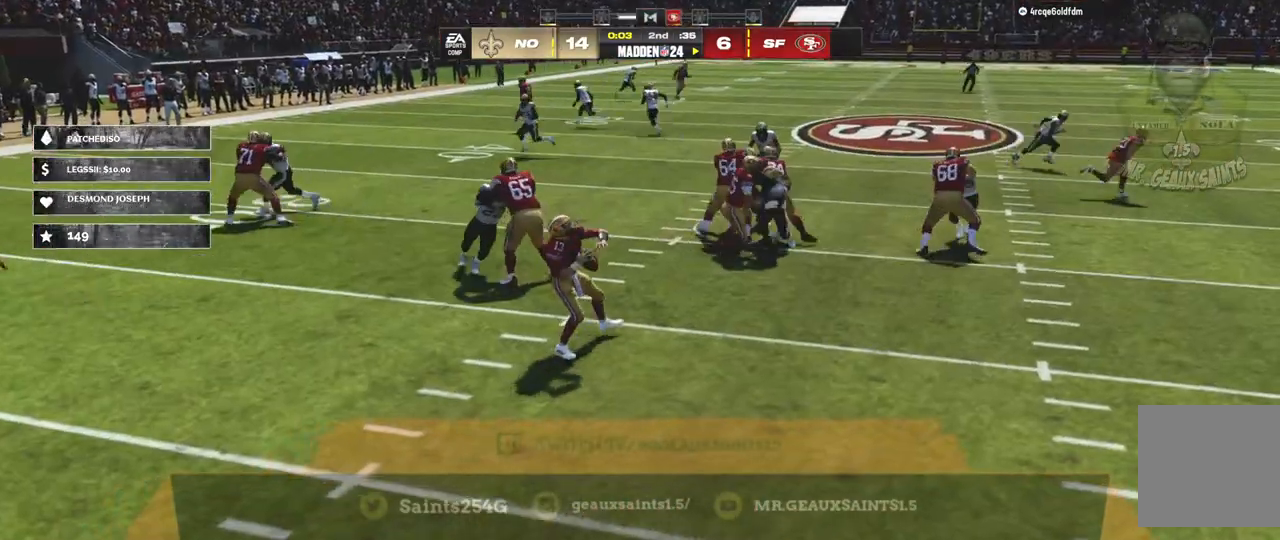
{"buttons": [], "left_stick": "center", "right_stick": "center", "events": []}
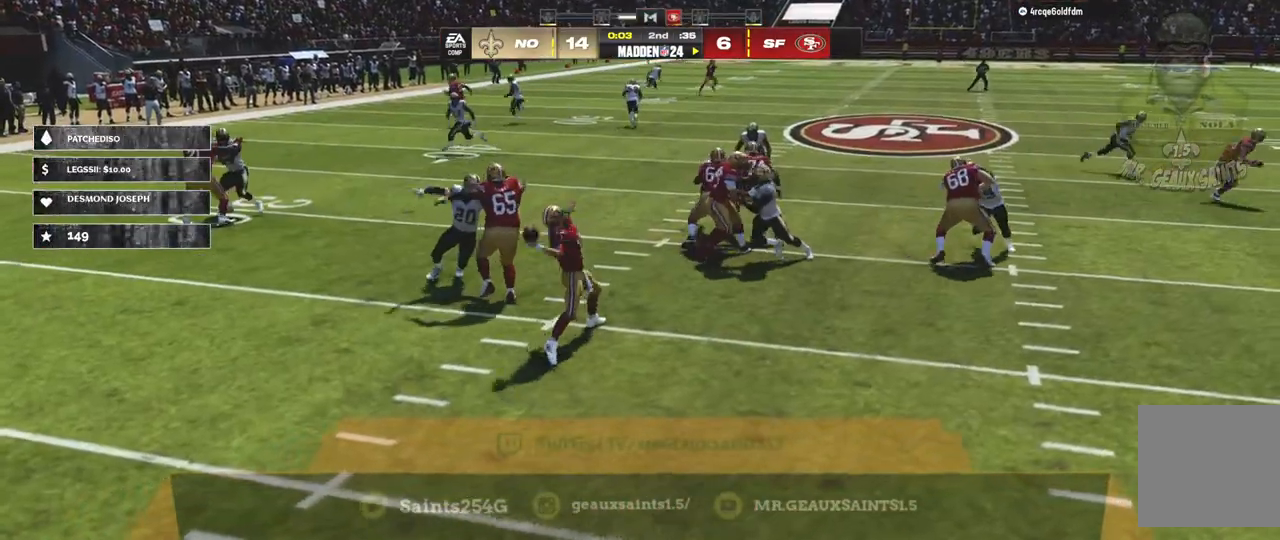
{"buttons": [], "left_stick": "center", "right_stick": "center", "events": []}
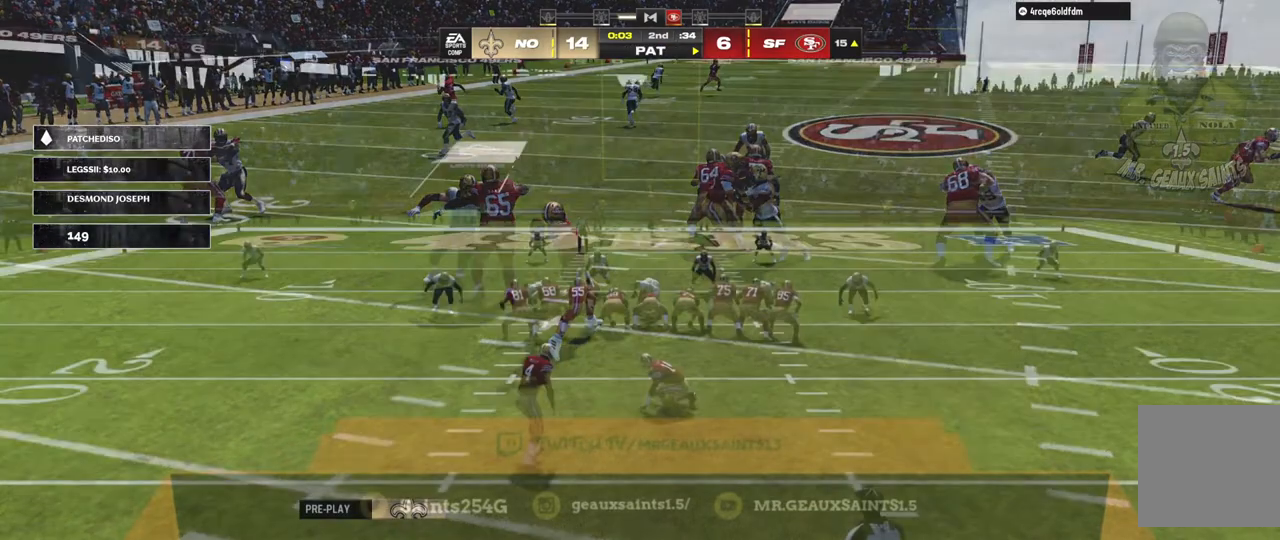
{"buttons": [], "left_stick": "center", "right_stick": "center", "events": []}
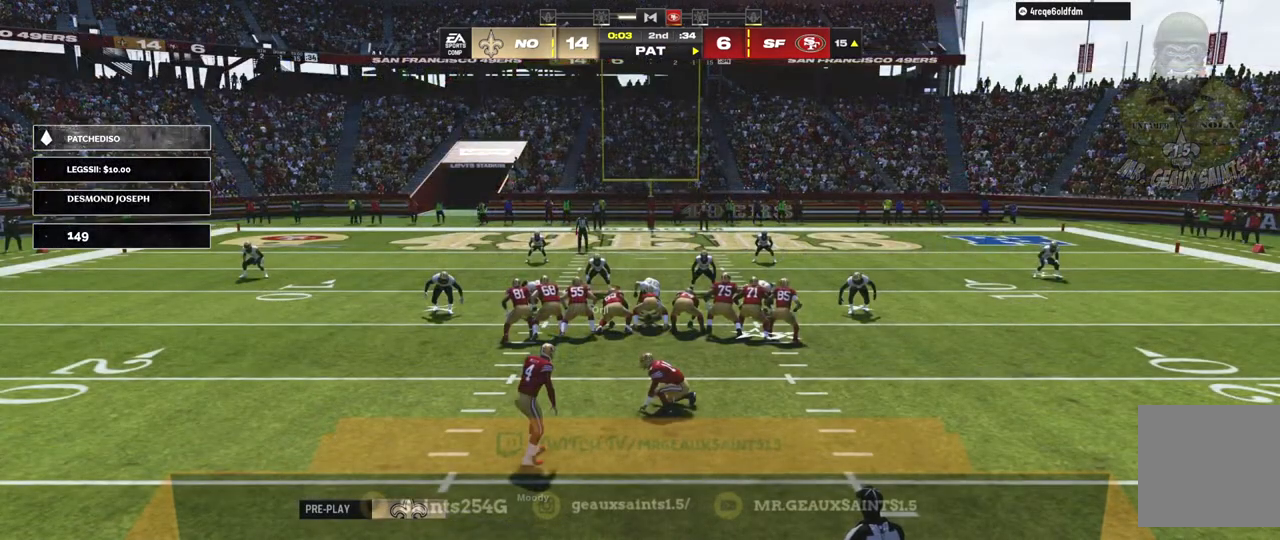
{"buttons": [], "left_stick": "center", "right_stick": "center", "events": []}